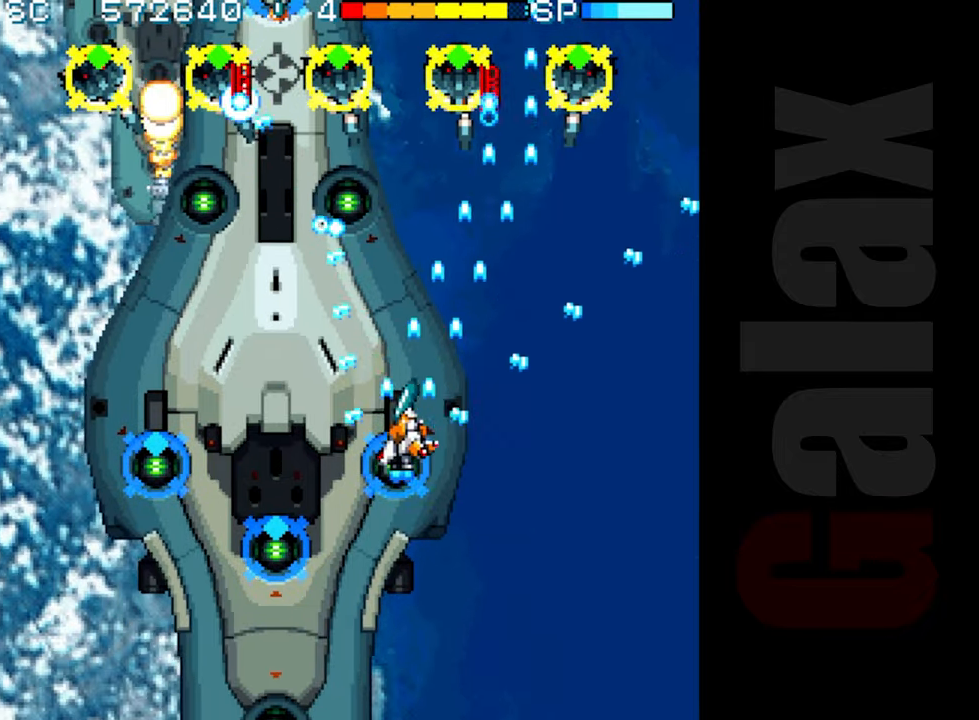
Gameplay with a controller (Xbox layout); each line is a JSON object with the inputs held at the frame after it. "events" lists button and stick changes between this image and that frame as [ms after this image, input, new state], when the widget could be followed in between. Not read: right_stick.
{"buttons": ["B"], "left_stick": "down", "events": [[183, "left_stick", "left"], [483, "left_stick", "down"]]}
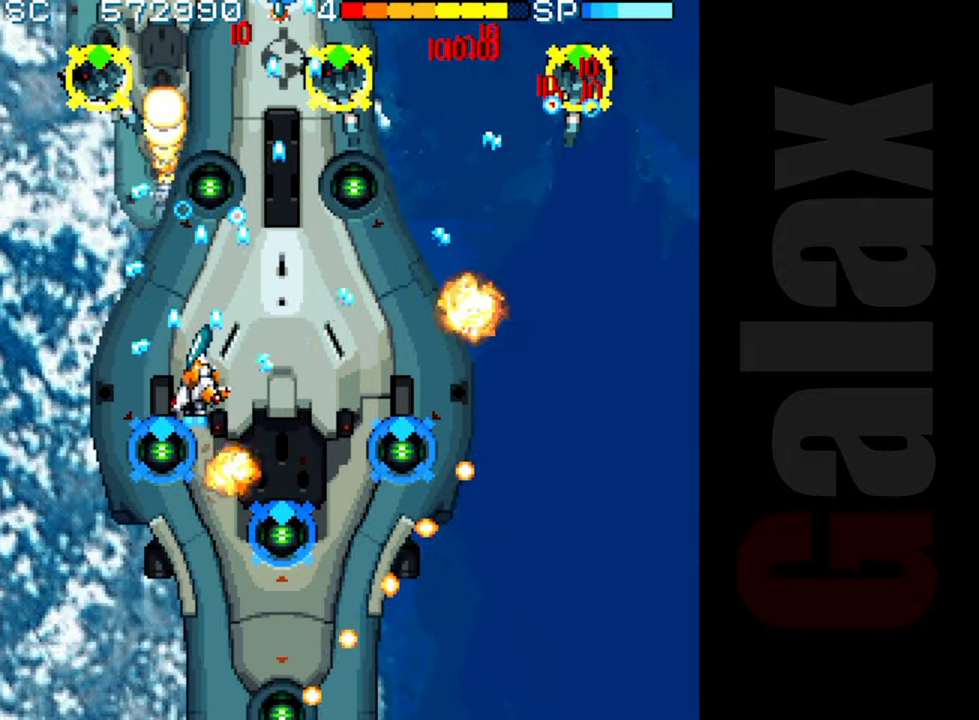
{"buttons": ["B"], "left_stick": "center", "events": [[67, "left_stick", "center"], [233, "left_stick", "up"], [350, "left_stick", "right"], [467, "left_stick", "center"]]}
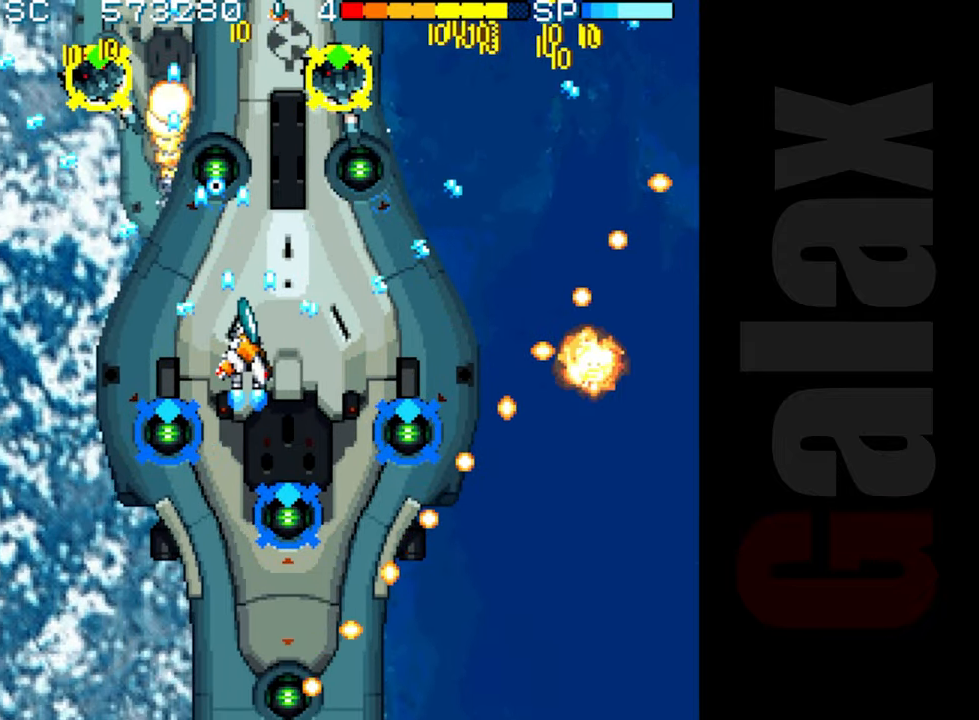
{"buttons": ["B"], "left_stick": "right", "events": [[117, "left_stick", "down-right"], [233, "left_stick", "center"], [450, "left_stick", "right"]]}
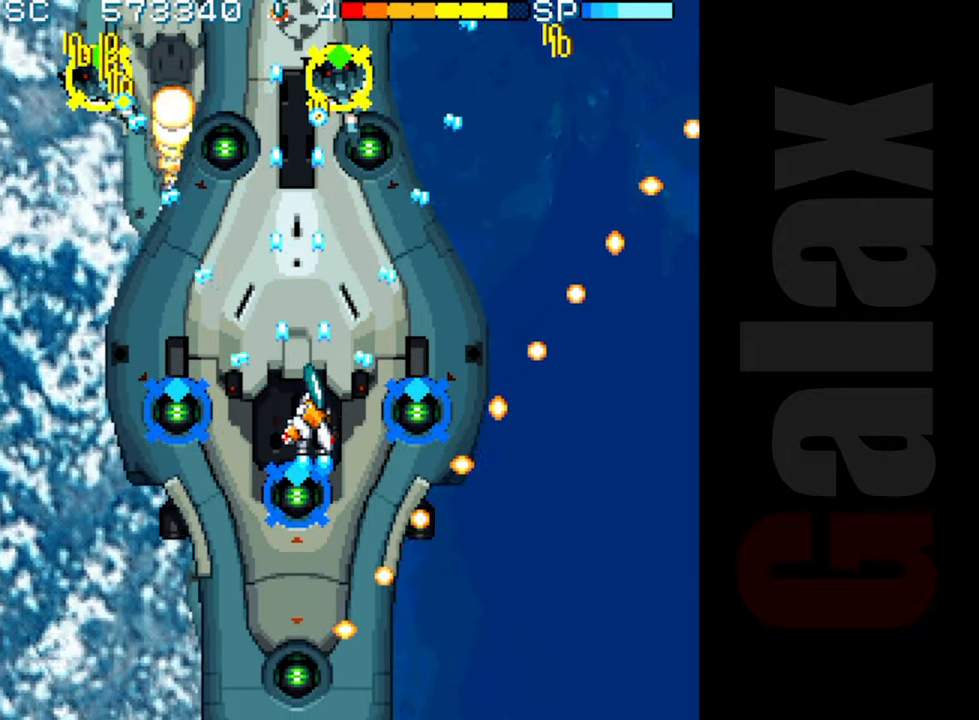
{"buttons": ["B"], "left_stick": "left", "events": [[33, "left_stick", "center"], [267, "left_stick", "up"], [317, "left_stick", "up-left"], [433, "left_stick", "left"]]}
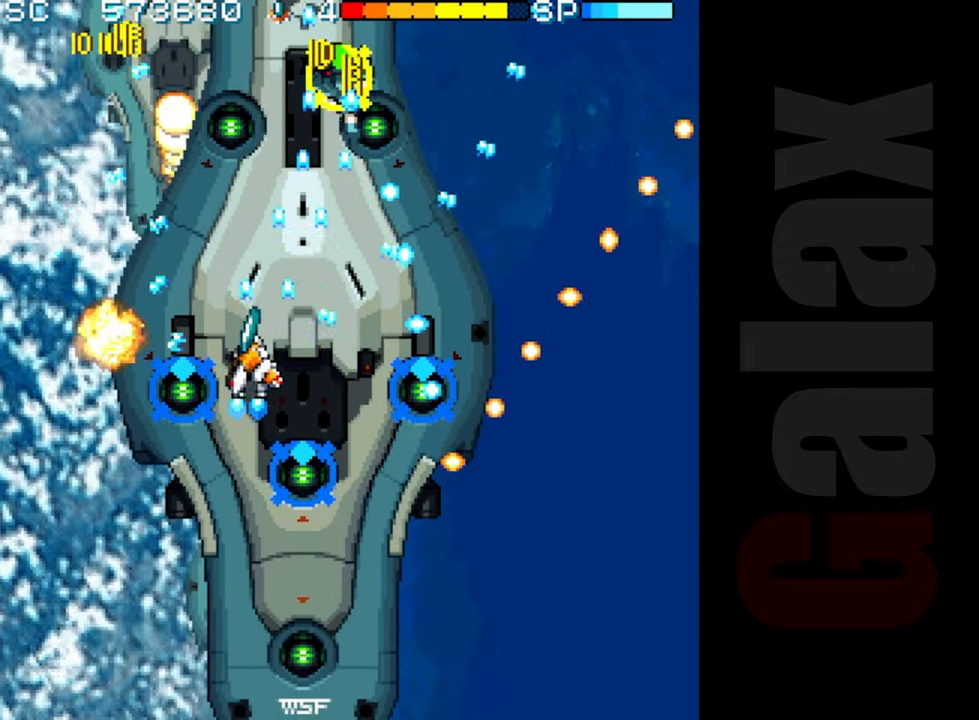
{"buttons": ["B"], "left_stick": "center", "events": [[17, "left_stick", "down-left"], [183, "left_stick", "center"], [350, "left_stick", "left"], [433, "left_stick", "center"]]}
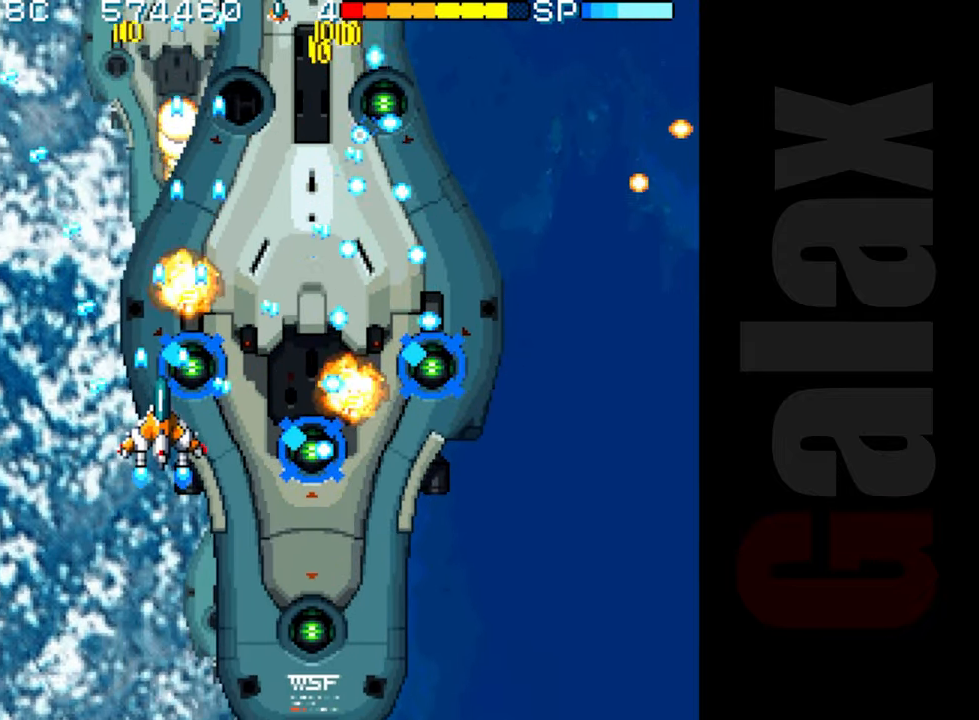
{"buttons": ["R2"], "left_stick": "down-right", "events": [[167, "left_stick", "down"], [300, "R2", "down"], [300, "left_stick", "down-right"], [317, "B", "up"]]}
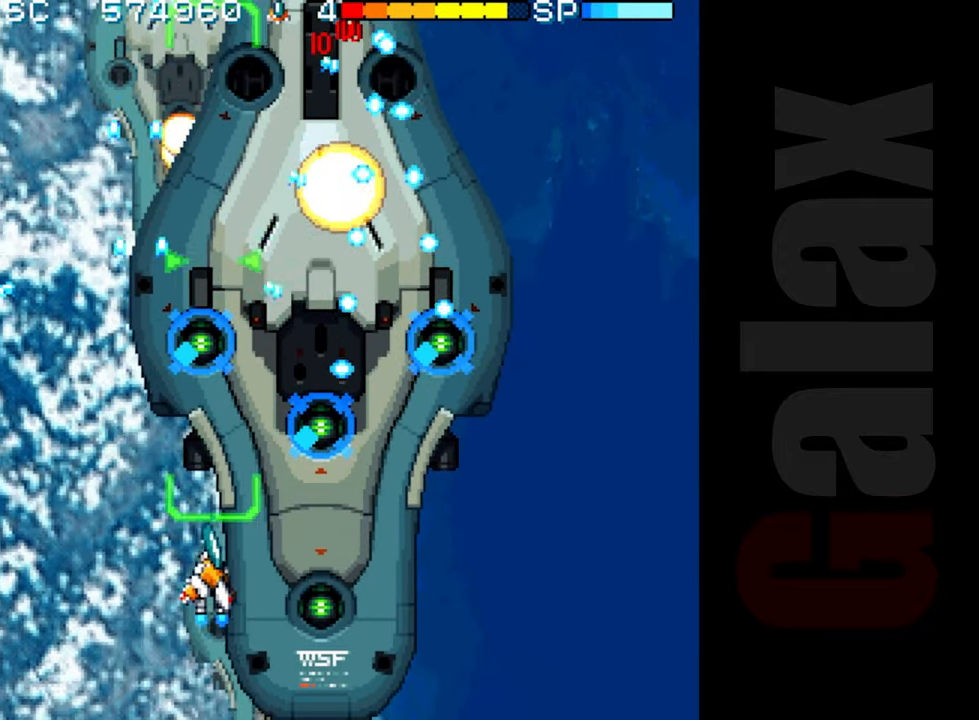
{"buttons": ["R2"], "left_stick": "right", "events": [[267, "left_stick", "right"]]}
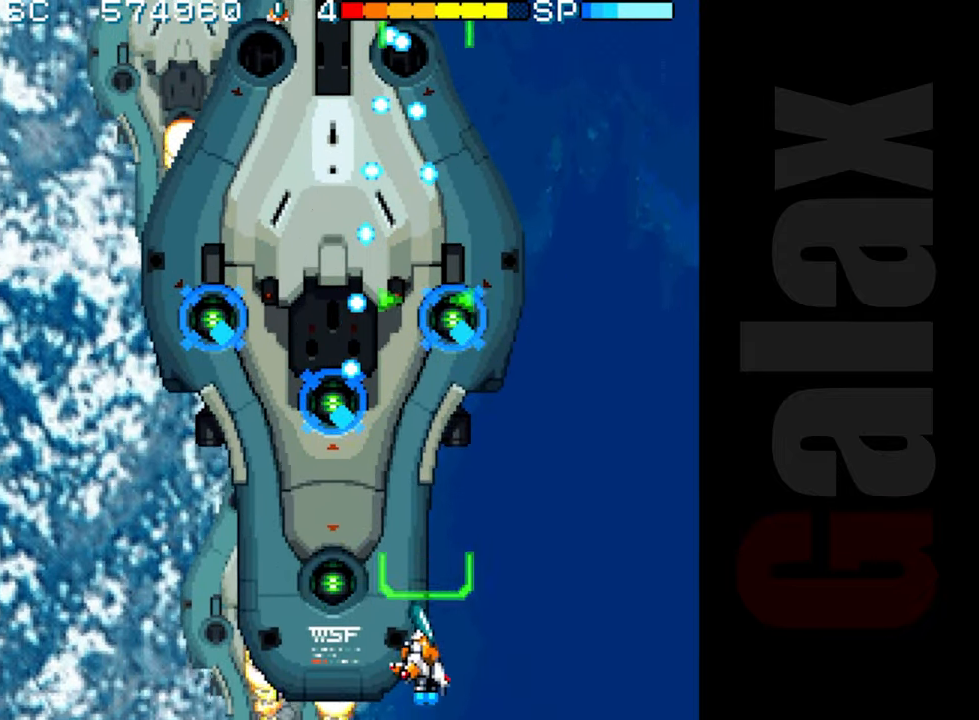
{"buttons": ["R2"], "left_stick": "center", "events": [[167, "left_stick", "up"], [317, "left_stick", "center"], [383, "left_stick", "right"], [483, "left_stick", "center"]]}
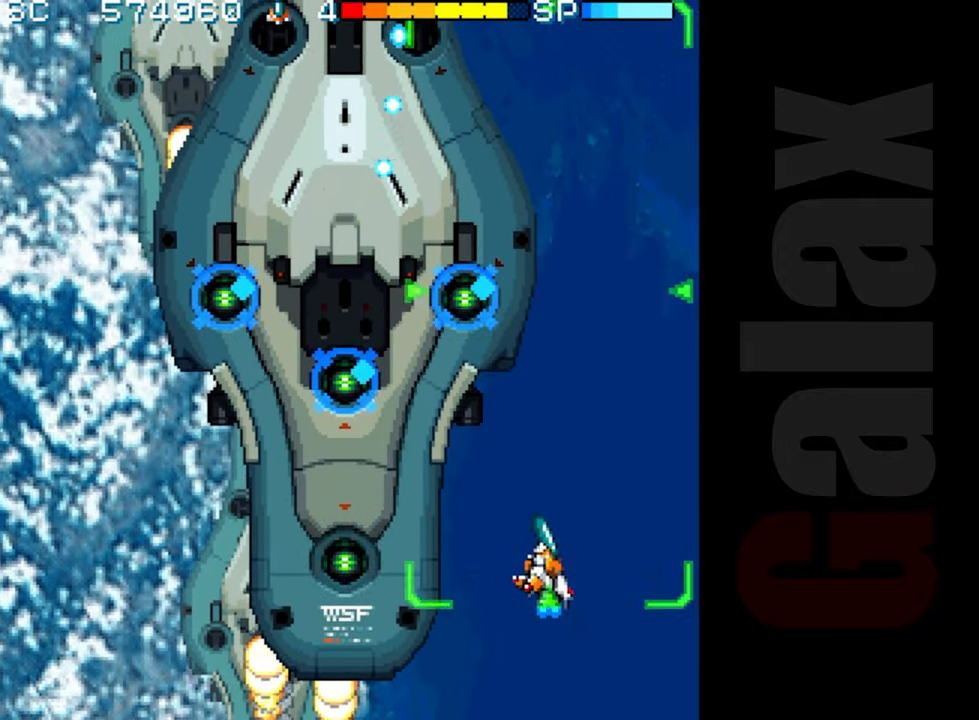
{"buttons": [], "left_stick": "center", "events": [[67, "R2", "up"], [117, "left_stick", "up"], [217, "left_stick", "down"], [250, "B", "down"], [267, "R2", "down"], [267, "X", "down"], [333, "X", "up"], [333, "left_stick", "center"], [350, "R2", "up"], [367, "B", "up"]]}
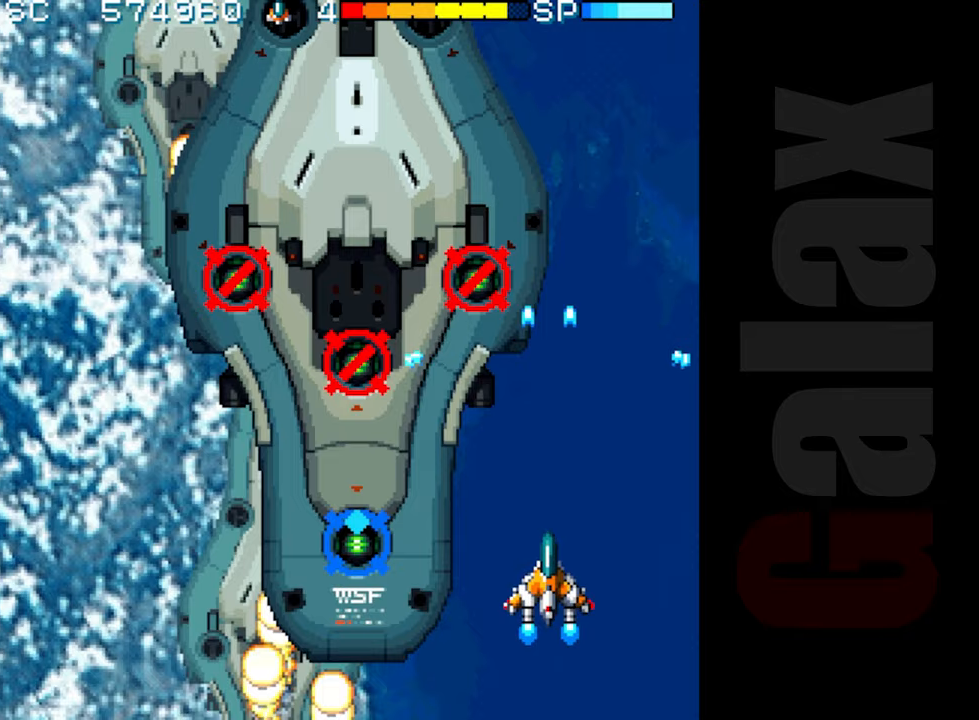
{"buttons": ["R2"], "left_stick": "left", "events": [[50, "R2", "down"], [83, "left_stick", "down-right"], [183, "left_stick", "center"], [283, "left_stick", "down-left"], [467, "left_stick", "left"]]}
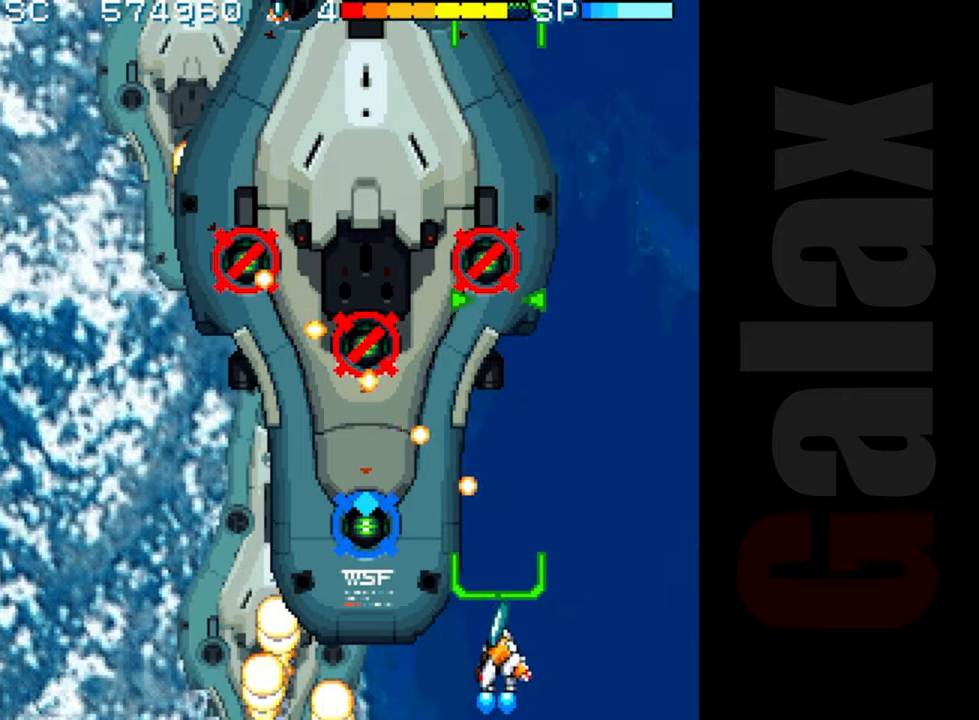
{"buttons": ["R2"], "left_stick": "left", "events": []}
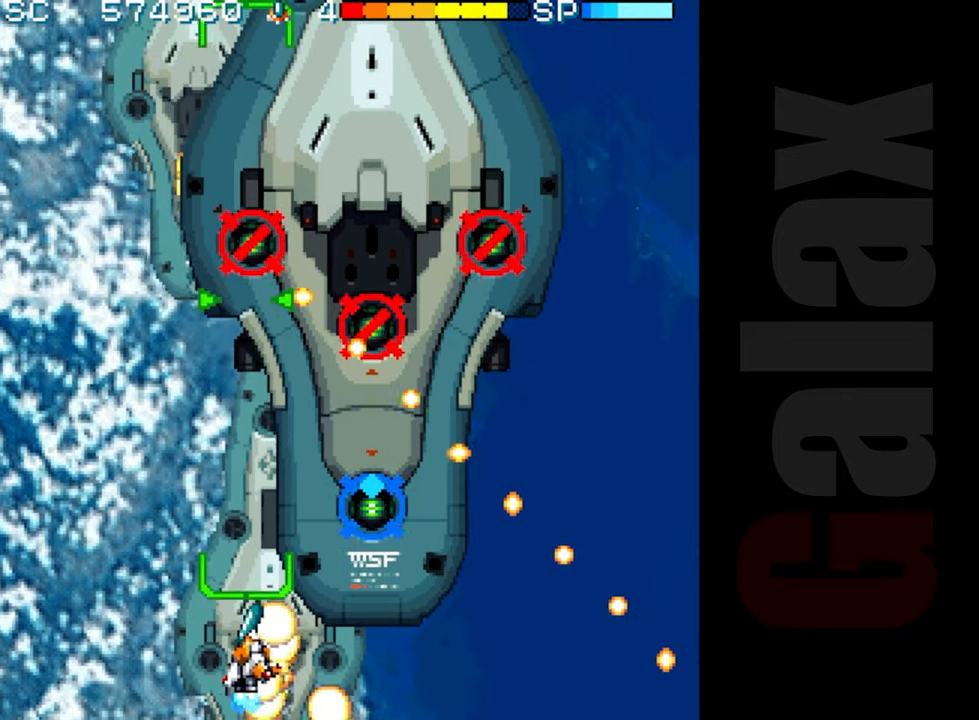
{"buttons": ["R2"], "left_stick": "right", "events": [[33, "left_stick", "center"], [133, "left_stick", "left"], [283, "left_stick", "up-left"], [467, "left_stick", "right"]]}
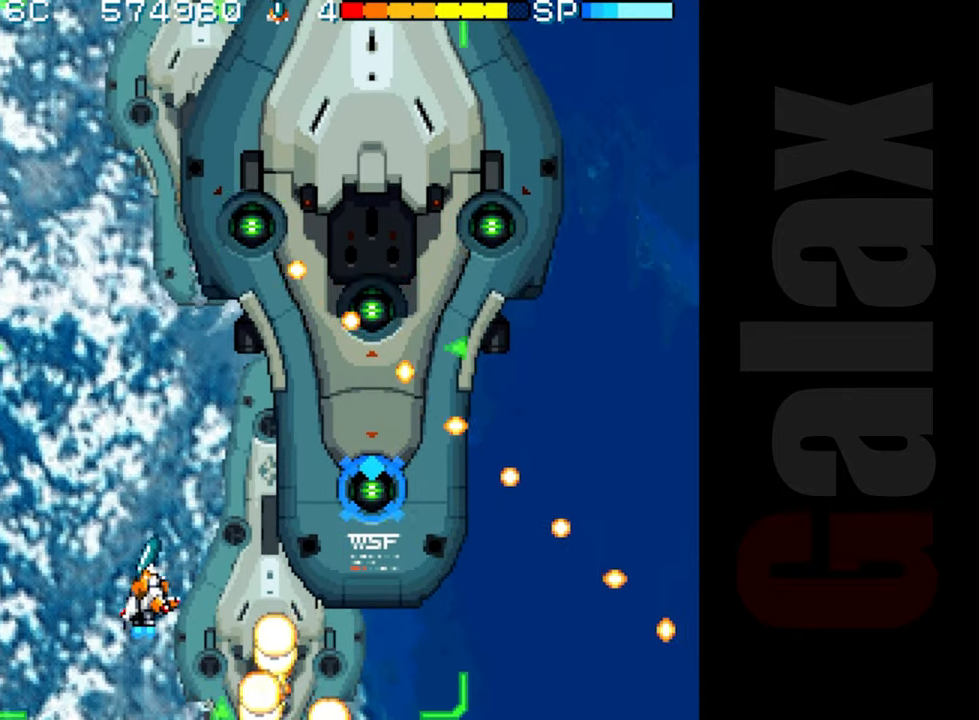
{"buttons": [], "left_stick": "center", "events": [[83, "left_stick", "center"], [500, "R2", "up"]]}
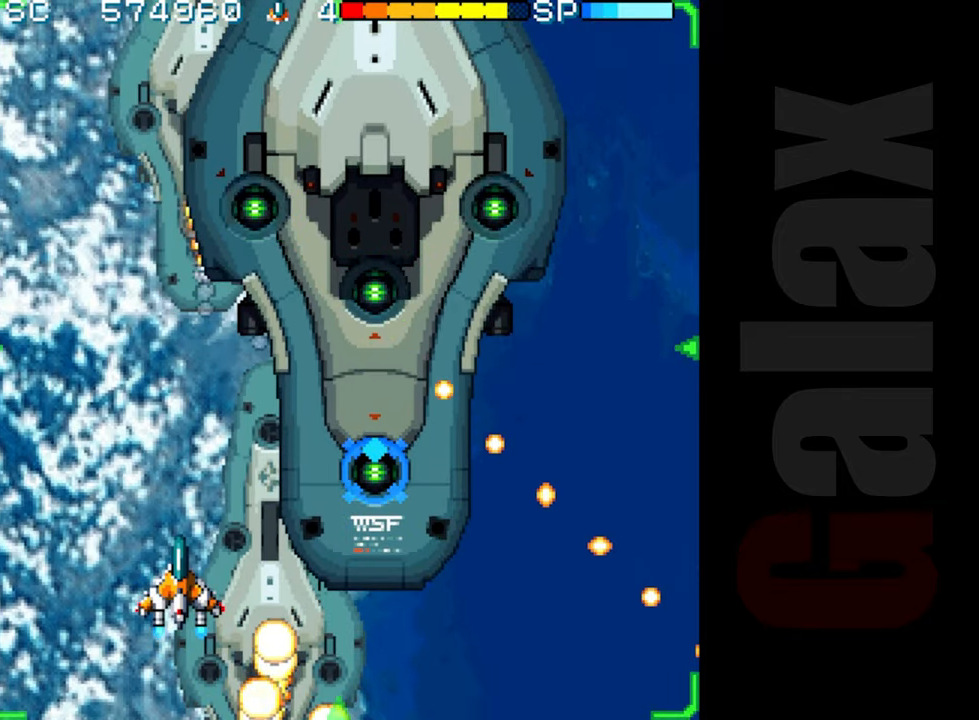
{"buttons": ["B"], "left_stick": "up-right", "events": [[100, "B", "down"], [133, "X", "down"], [150, "R2", "down"], [217, "R2", "up"], [217, "X", "up"], [317, "left_stick", "right"], [433, "left_stick", "up-right"]]}
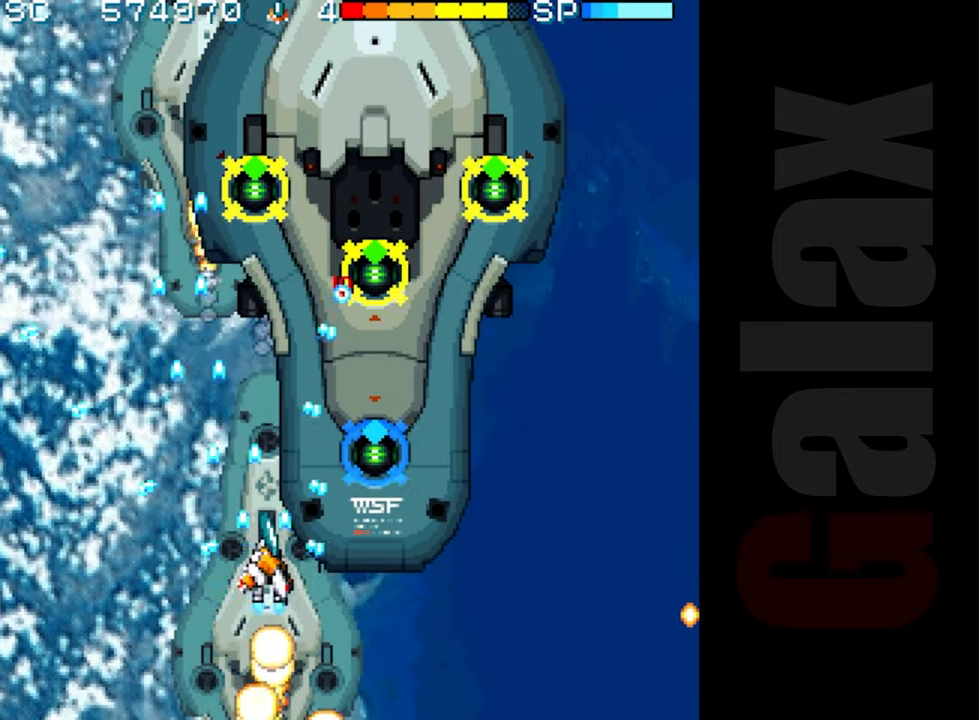
{"buttons": ["B"], "left_stick": "up", "events": [[133, "left_stick", "up"]]}
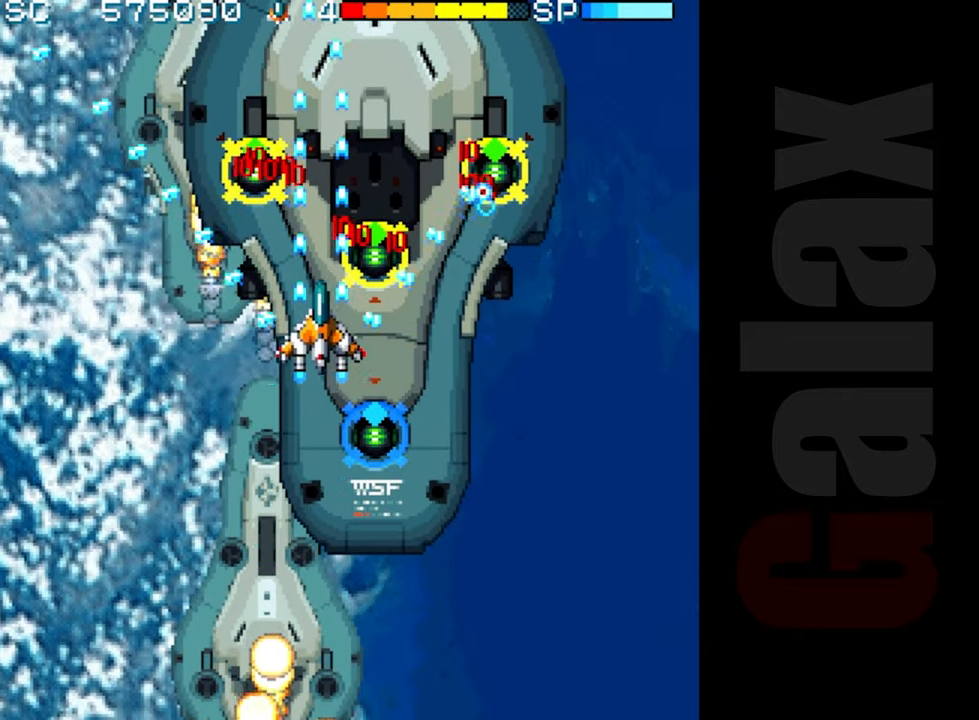
{"buttons": ["B"], "left_stick": "center", "events": [[17, "left_stick", "center"], [100, "left_stick", "right"], [200, "left_stick", "center"], [317, "left_stick", "right"], [400, "left_stick", "center"]]}
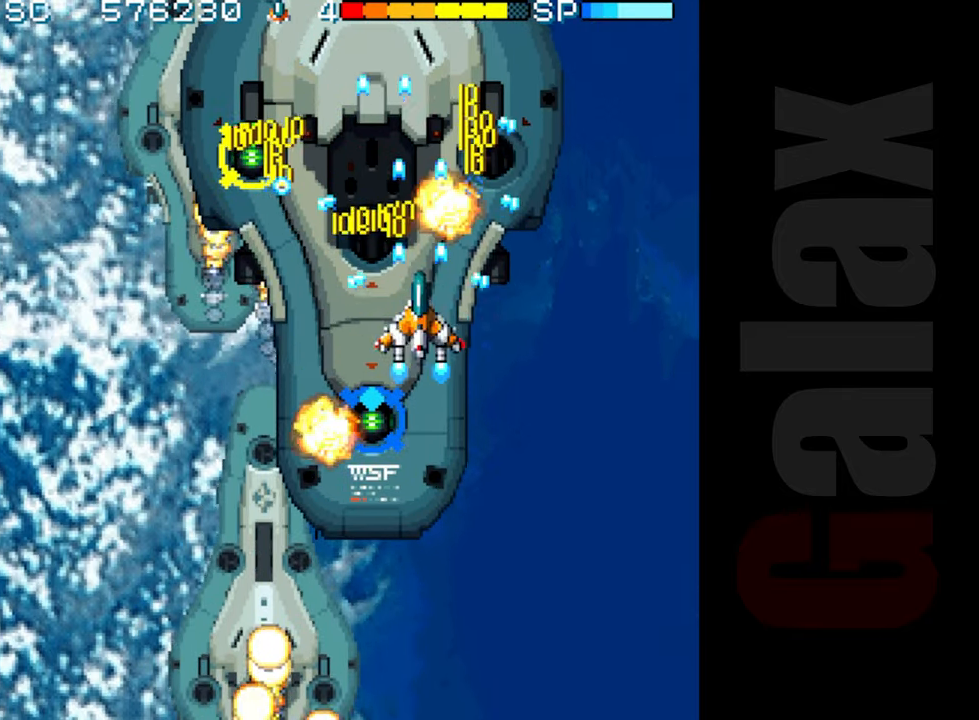
{"buttons": ["B"], "left_stick": "down-left", "events": [[83, "left_stick", "right"], [217, "left_stick", "up"], [300, "left_stick", "left"], [400, "left_stick", "down-left"]]}
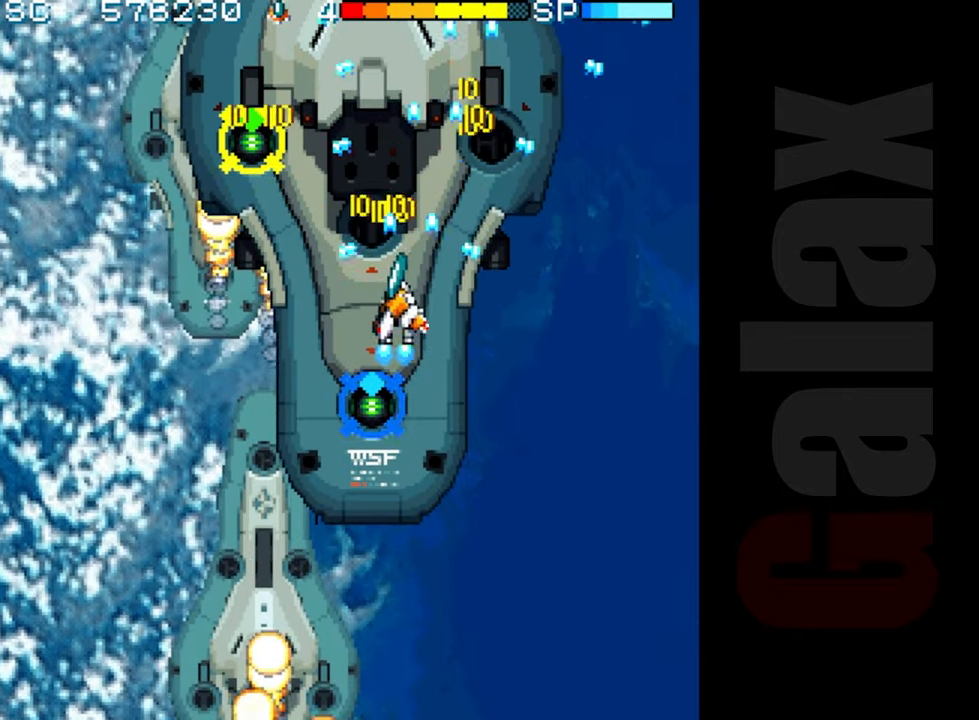
{"buttons": ["B"], "left_stick": "center", "events": [[33, "left_stick", "left"], [300, "left_stick", "up"], [383, "left_stick", "center"]]}
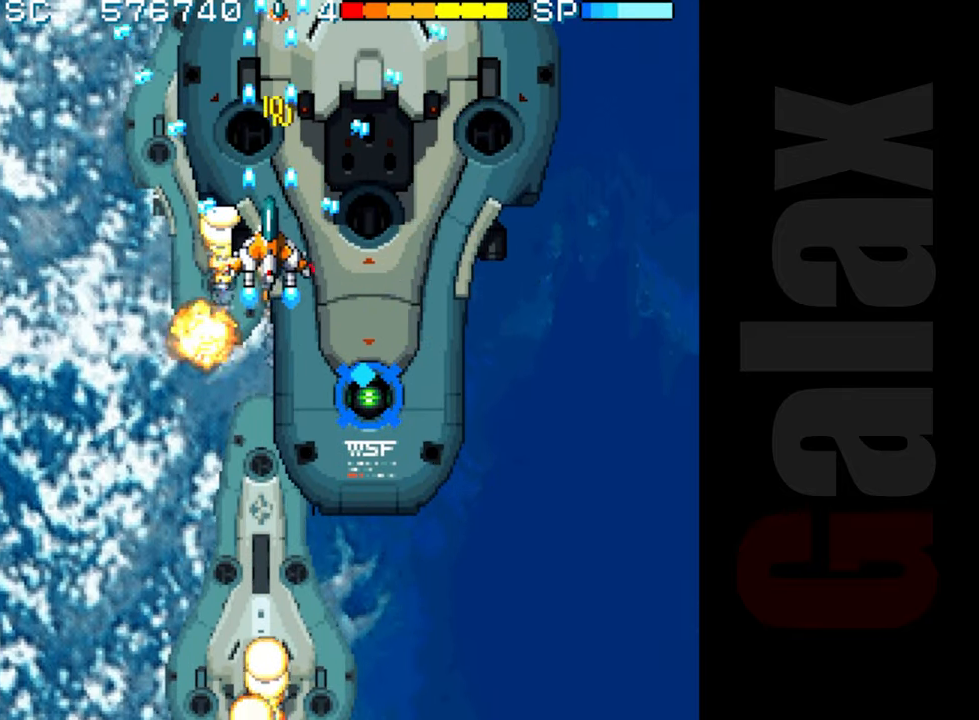
{"buttons": ["B"], "left_stick": "down", "events": [[33, "left_stick", "down"], [200, "left_stick", "down-right"], [417, "left_stick", "down"]]}
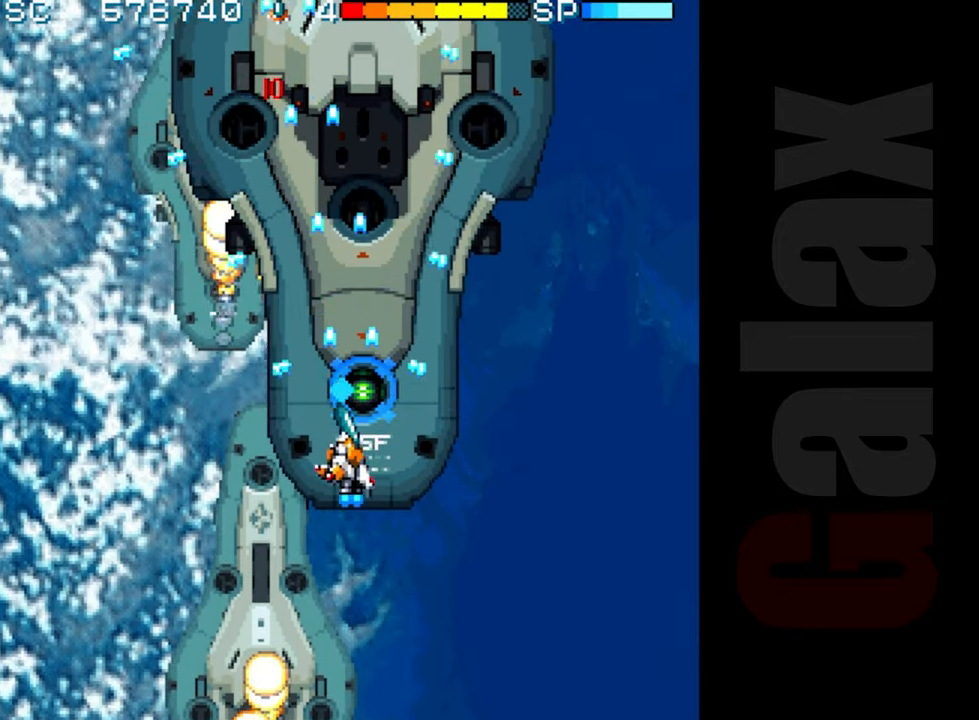
{"buttons": ["B"], "left_stick": "center", "events": [[450, "left_stick", "center"]]}
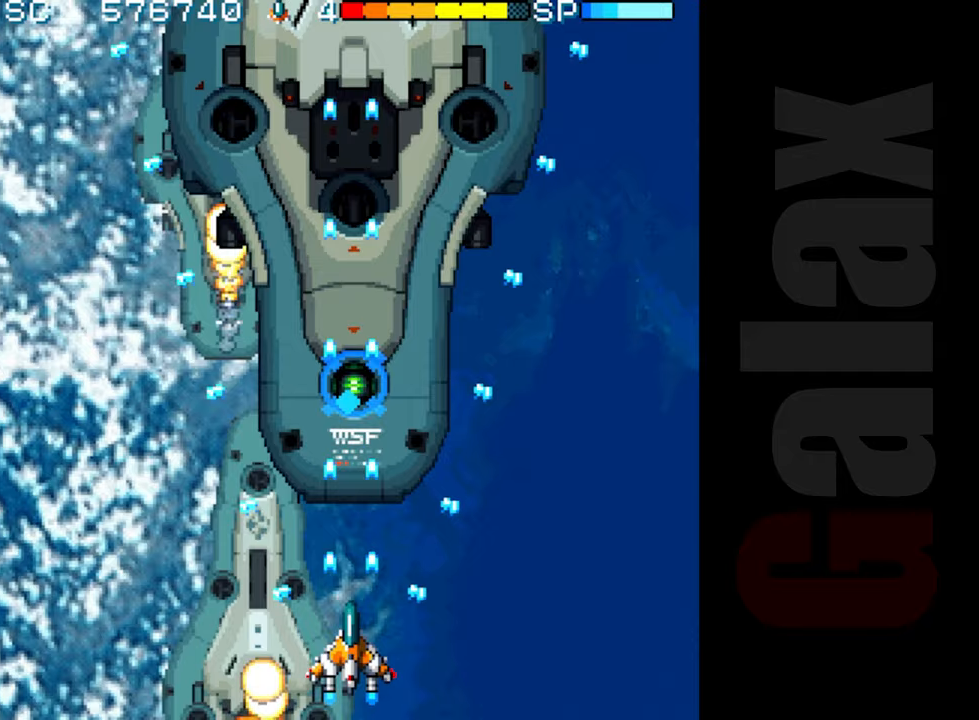
{"buttons": ["R2"], "left_stick": "up-left", "events": [[83, "left_stick", "left"], [167, "left_stick", "center"], [300, "left_stick", "left"], [367, "B", "up"], [367, "R2", "down"], [400, "left_stick", "up-left"]]}
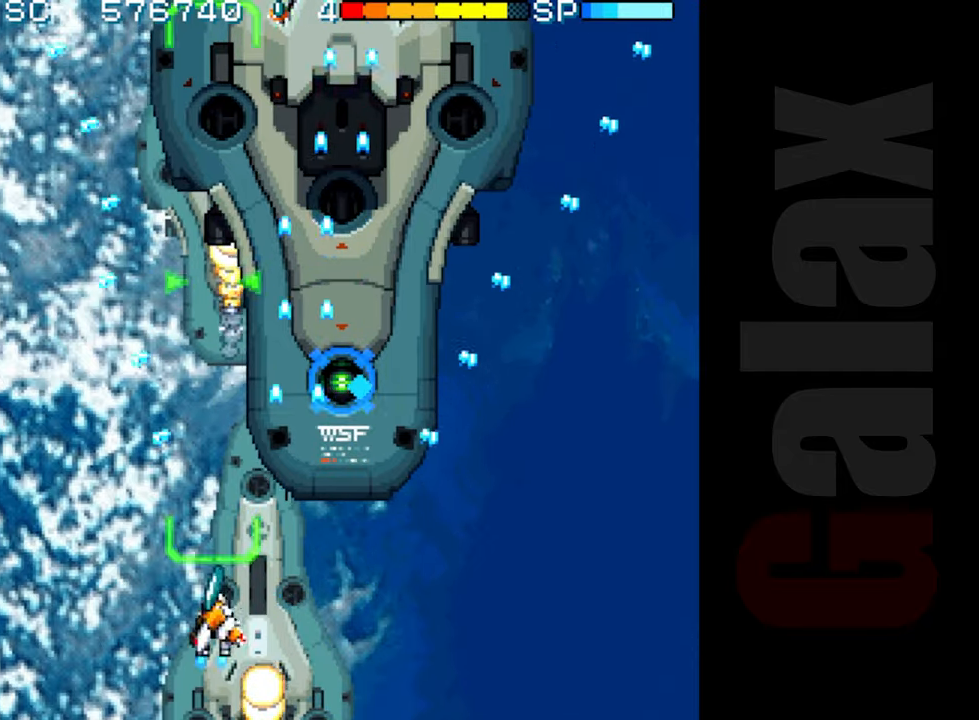
{"buttons": ["R2"], "left_stick": "down-right", "events": [[100, "left_stick", "center"], [183, "left_stick", "down-right"]]}
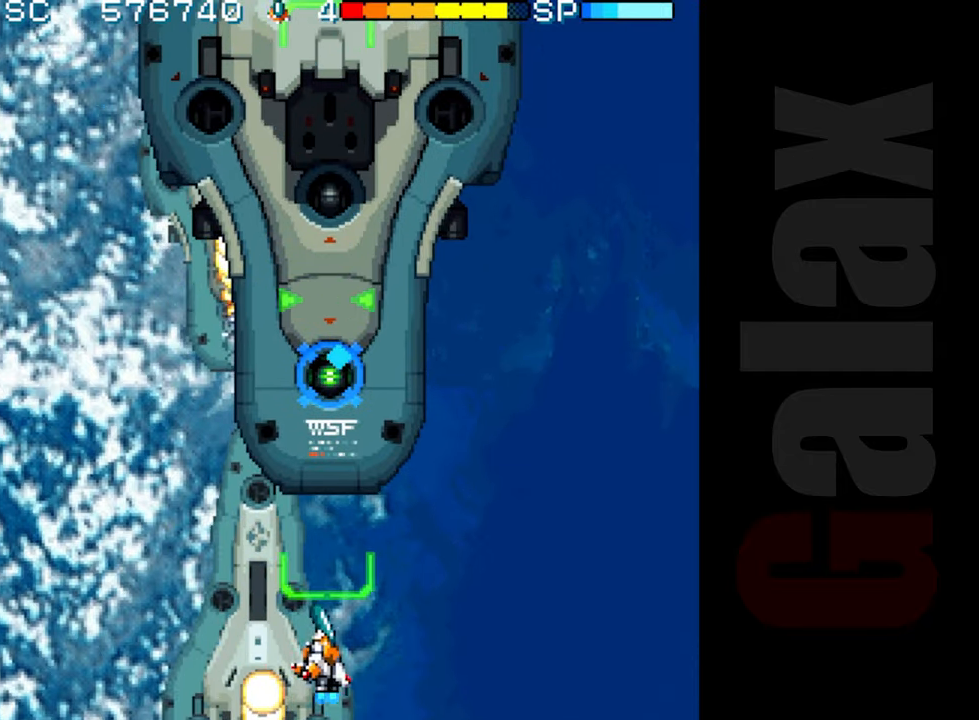
{"buttons": ["R2"], "left_stick": "center", "events": [[67, "left_stick", "center"], [283, "left_stick", "left"], [383, "left_stick", "center"]]}
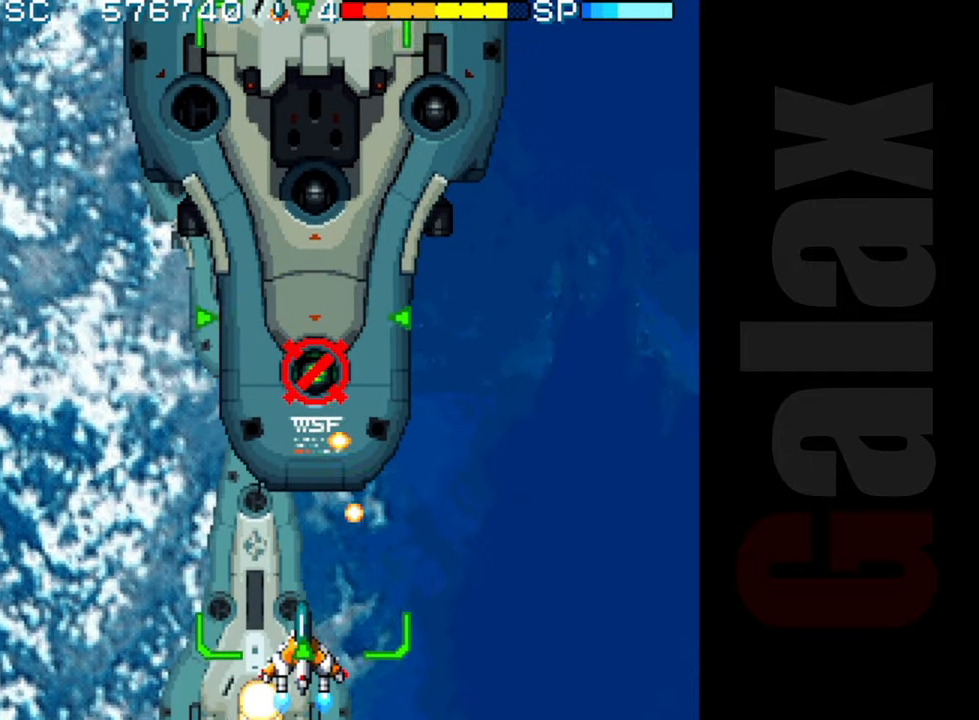
{"buttons": ["R2"], "left_stick": "left", "events": [[183, "left_stick", "left"], [317, "left_stick", "center"], [467, "left_stick", "left"]]}
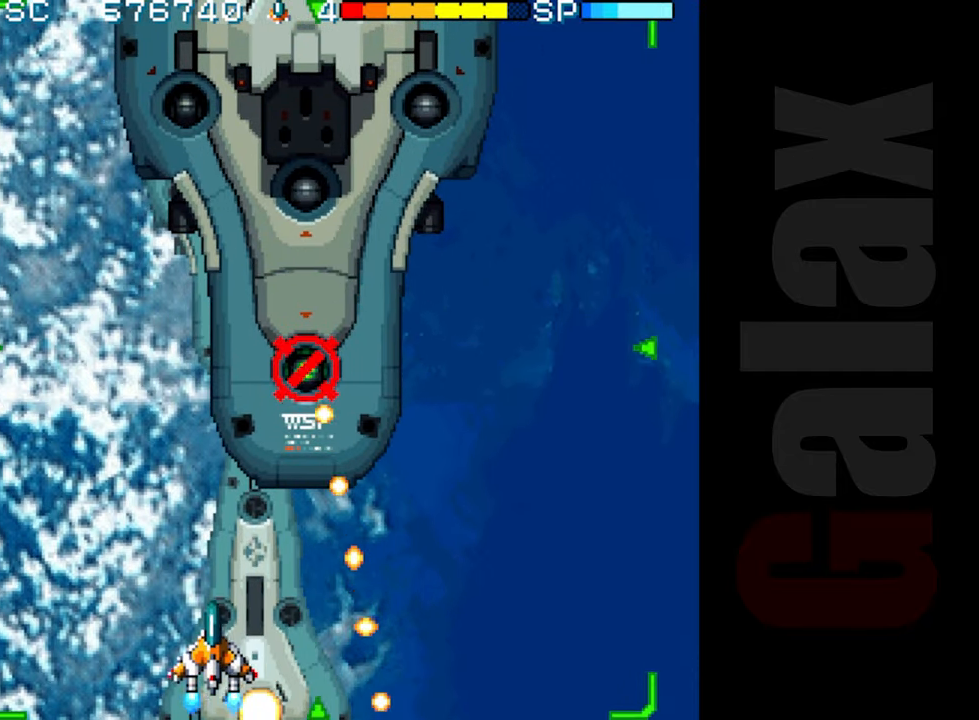
{"buttons": ["R2"], "left_stick": "center", "events": [[67, "left_stick", "center"], [200, "left_stick", "left"], [300, "left_stick", "center"]]}
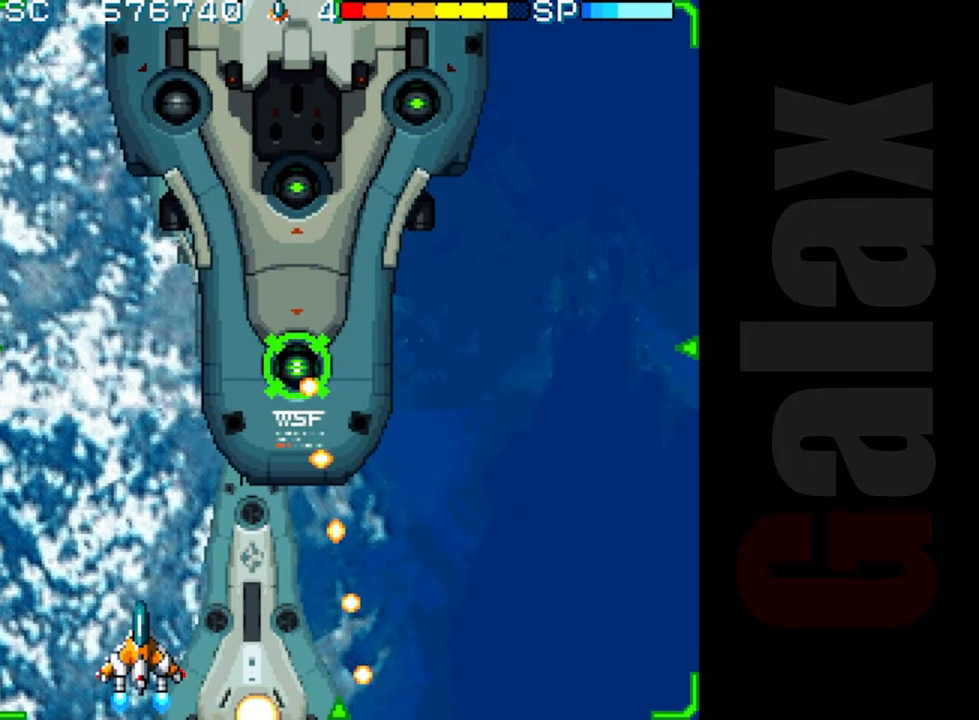
{"buttons": ["B"], "left_stick": "up", "events": [[50, "R2", "up"], [100, "B", "down"], [167, "R2", "down"], [167, "X", "down"], [250, "R2", "up"], [250, "X", "up"], [300, "left_stick", "right"], [367, "left_stick", "up-right"], [500, "left_stick", "up"]]}
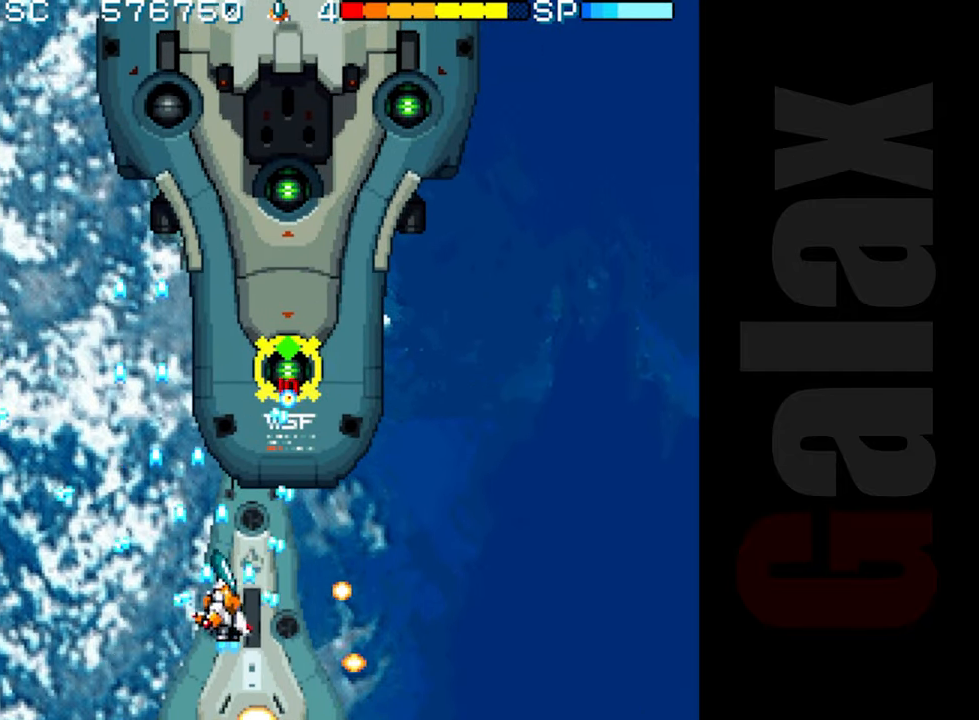
{"buttons": ["B"], "left_stick": "center", "events": [[283, "left_stick", "right"], [383, "left_stick", "center"]]}
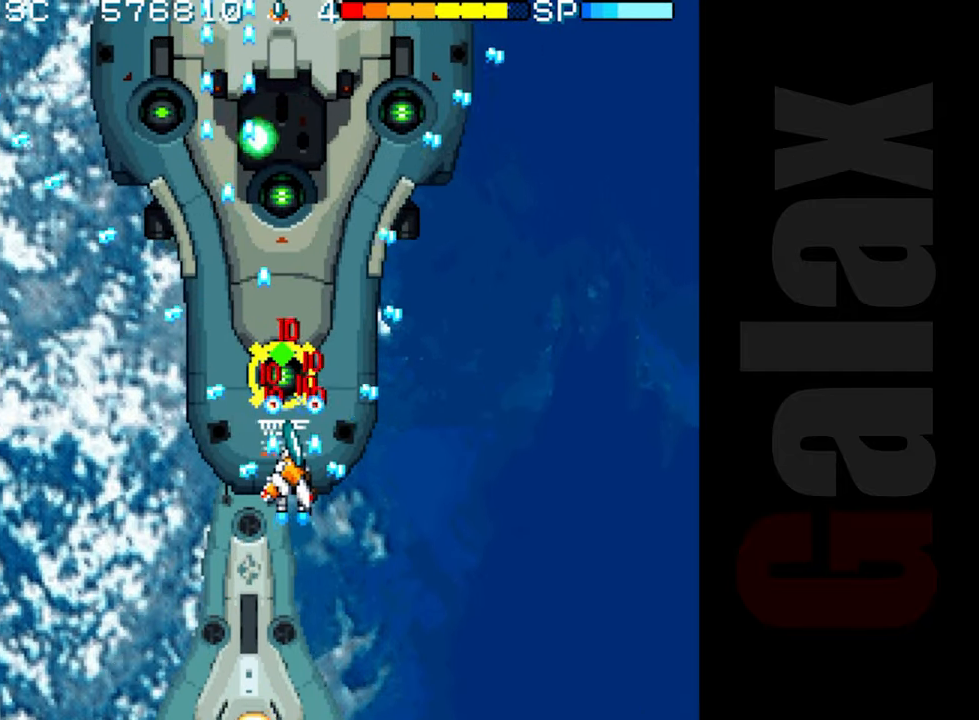
{"buttons": ["B"], "left_stick": "center", "events": [[183, "left_stick", "down-right"], [300, "left_stick", "center"], [383, "left_stick", "right"], [467, "left_stick", "center"]]}
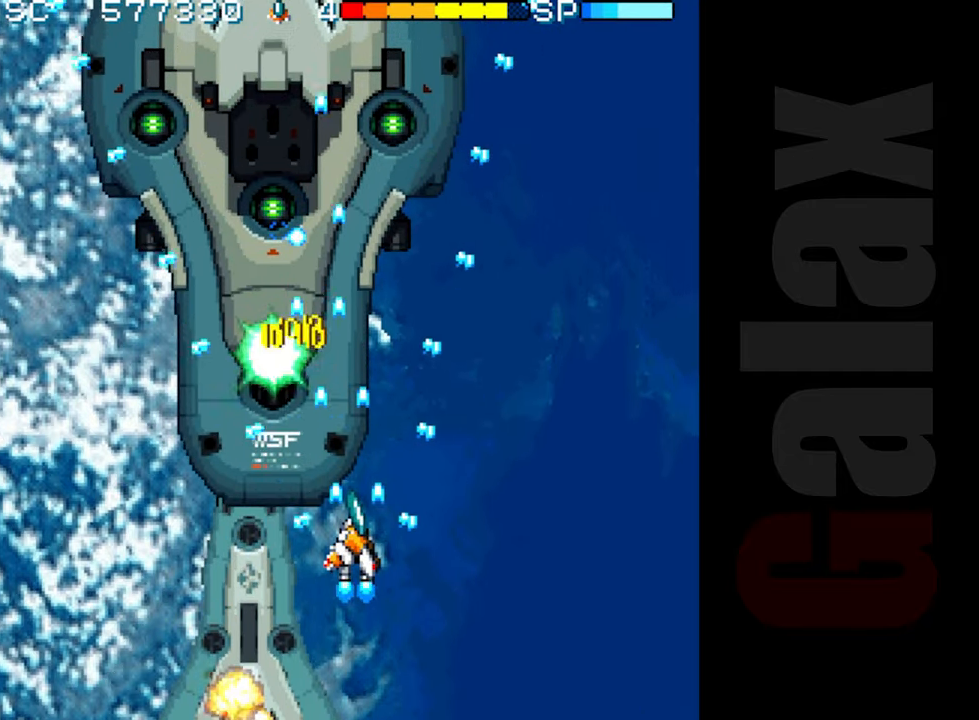
{"buttons": ["R2"], "left_stick": "left", "events": [[67, "left_stick", "right"], [83, "B", "up"], [83, "R2", "down"], [267, "left_stick", "up"], [367, "left_stick", "up-left"], [467, "left_stick", "left"]]}